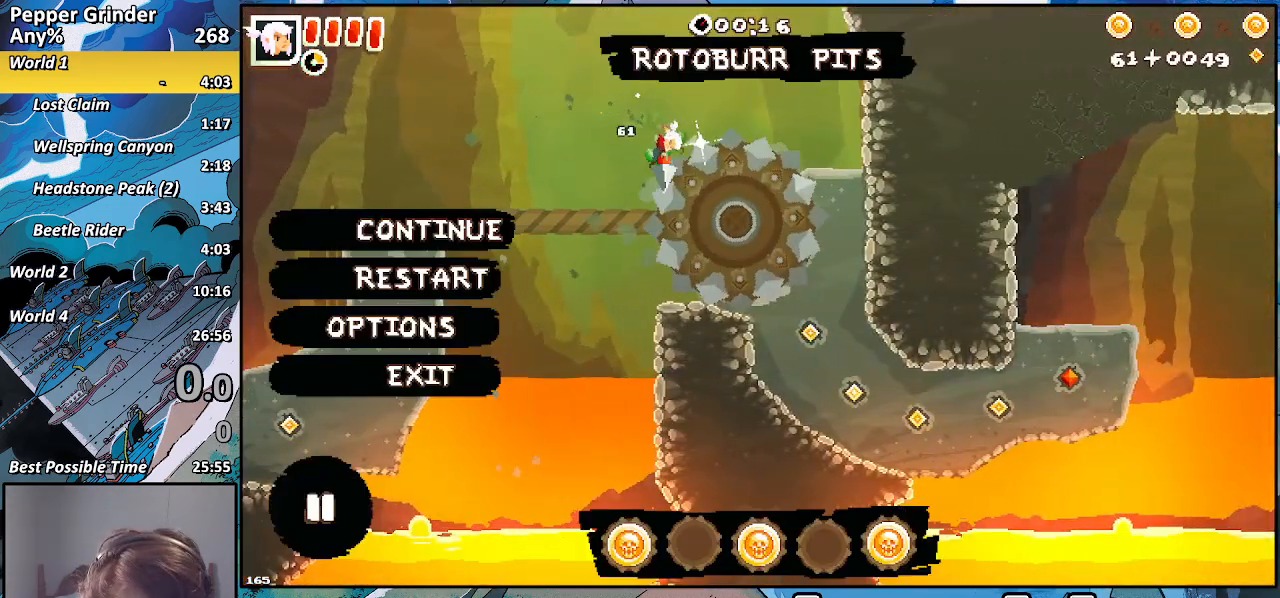
Gameplay with a controller (PlayStation layout); each line is a JSON object with the inputs held at the frame after it (dt_ms = milliseconds from this image to that frame). "events" lists button and stick changes between this image and that frame as [ms after this image, input, new state], when the widget could be followed in between.
{"dt_ms": 500, "buttons": [], "left_stick": "center", "right_stick": "center", "events": [[33, "left_stick", "center"], [150, "START", "up"]]}
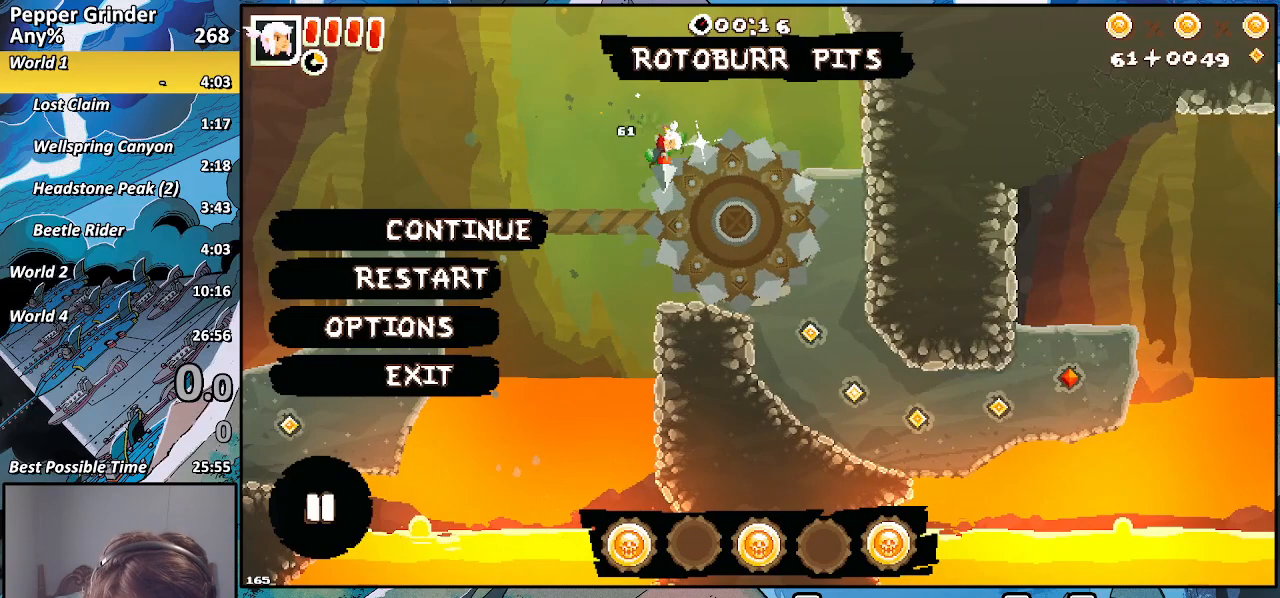
{"dt_ms": 500, "buttons": ["CROSS"], "left_stick": "center", "right_stick": "center", "events": [[183, "DPAD_DOWN", "down"], [300, "DPAD_DOWN", "up"], [483, "CROSS", "down"]]}
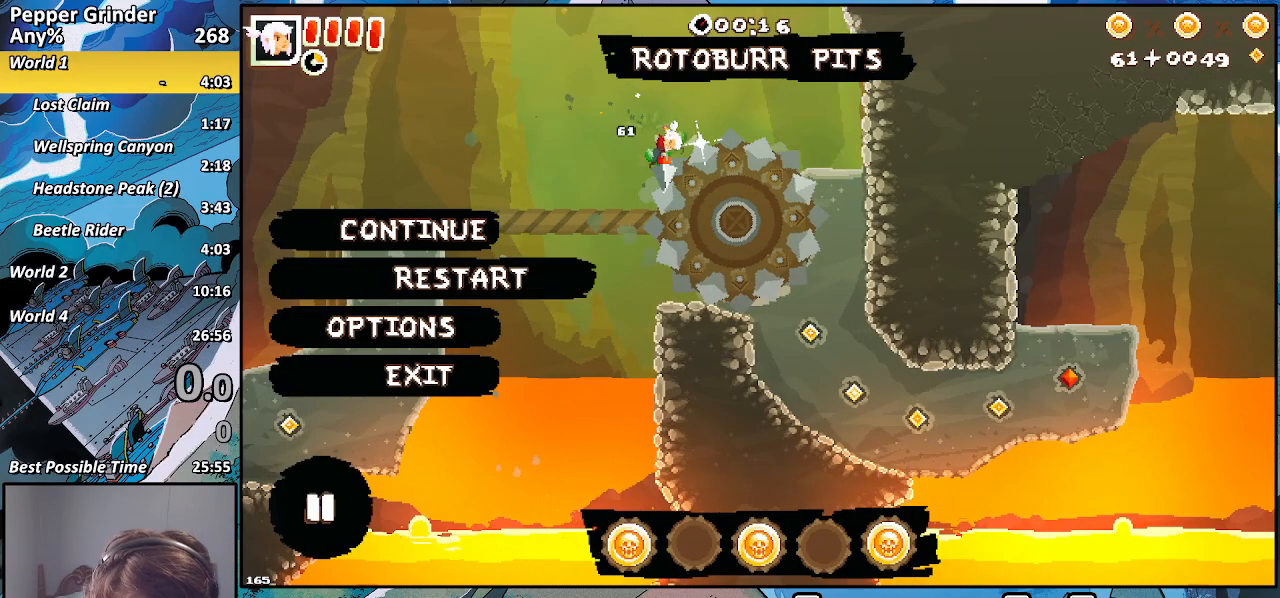
{"dt_ms": 500, "buttons": [], "left_stick": "center", "right_stick": "center", "events": [[83, "CROSS", "up"]]}
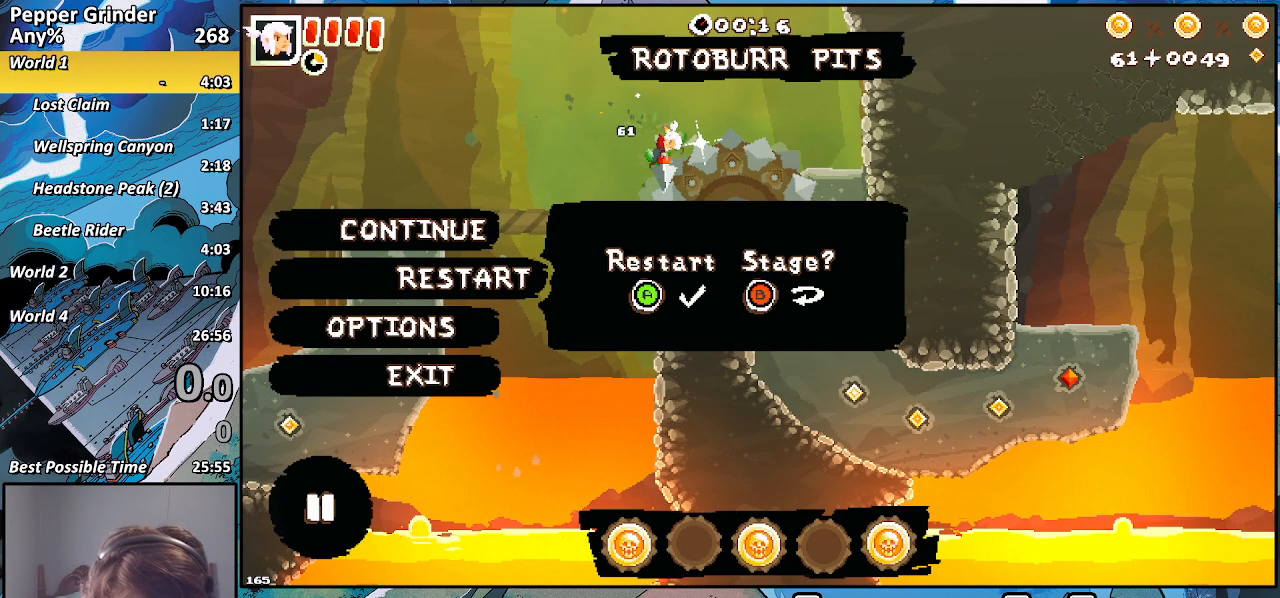
{"dt_ms": 500, "buttons": [], "left_stick": "center", "right_stick": "center", "events": []}
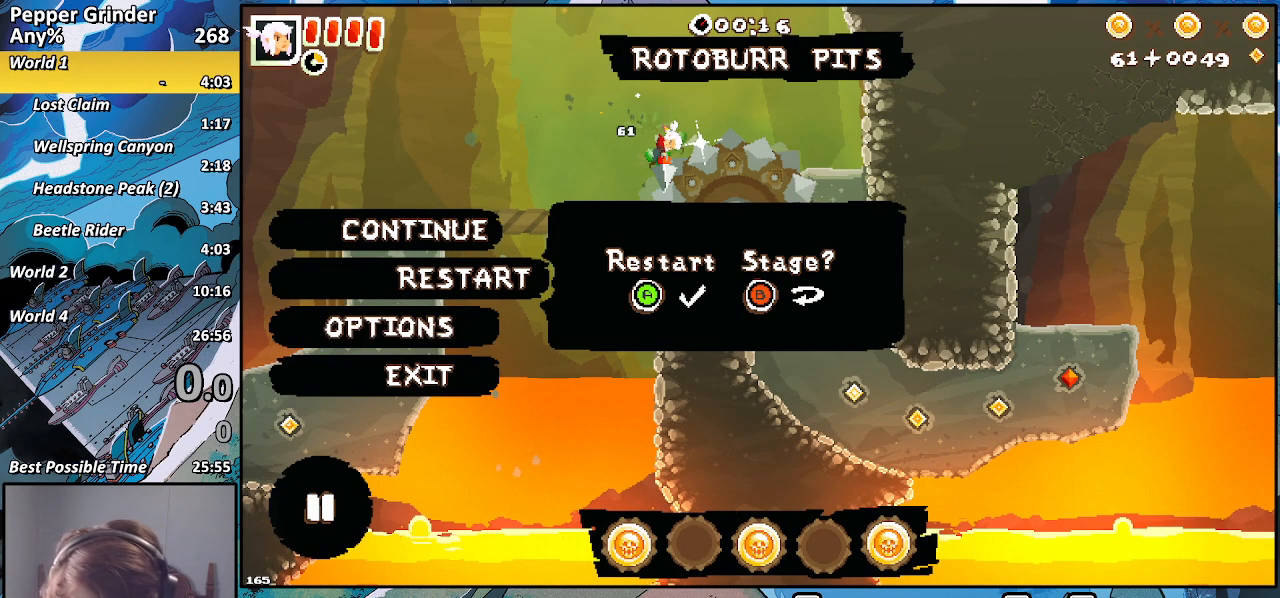
{"dt_ms": 500, "buttons": [], "left_stick": "center", "right_stick": "center", "events": []}
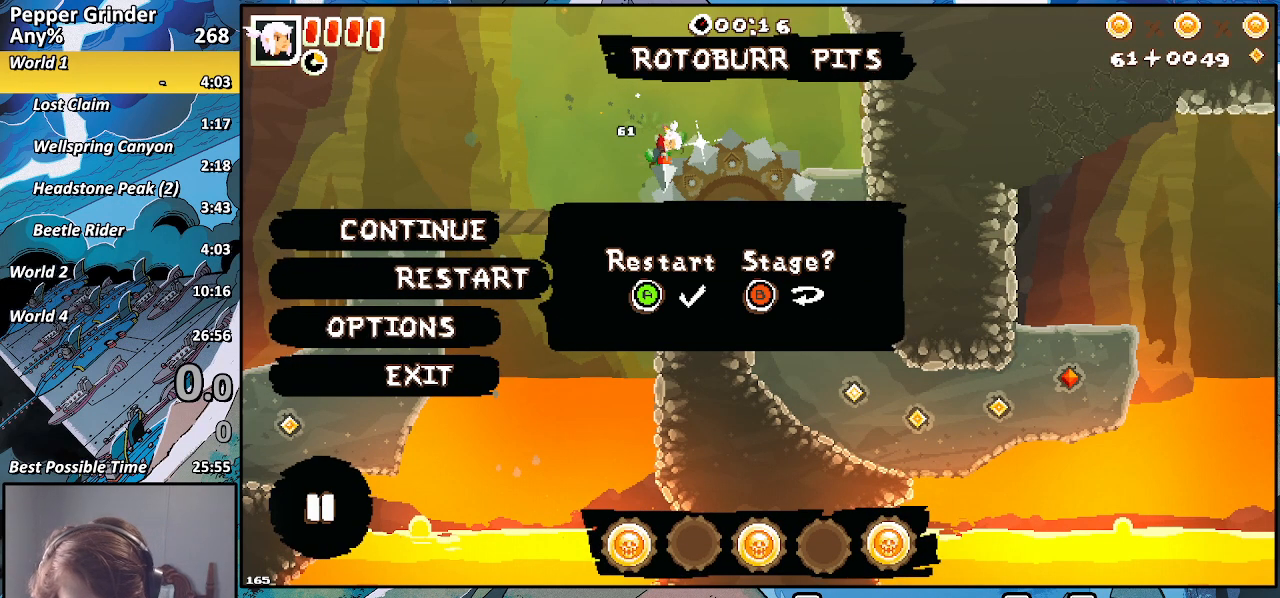
{"dt_ms": 500, "buttons": [], "left_stick": "center", "right_stick": "center", "events": []}
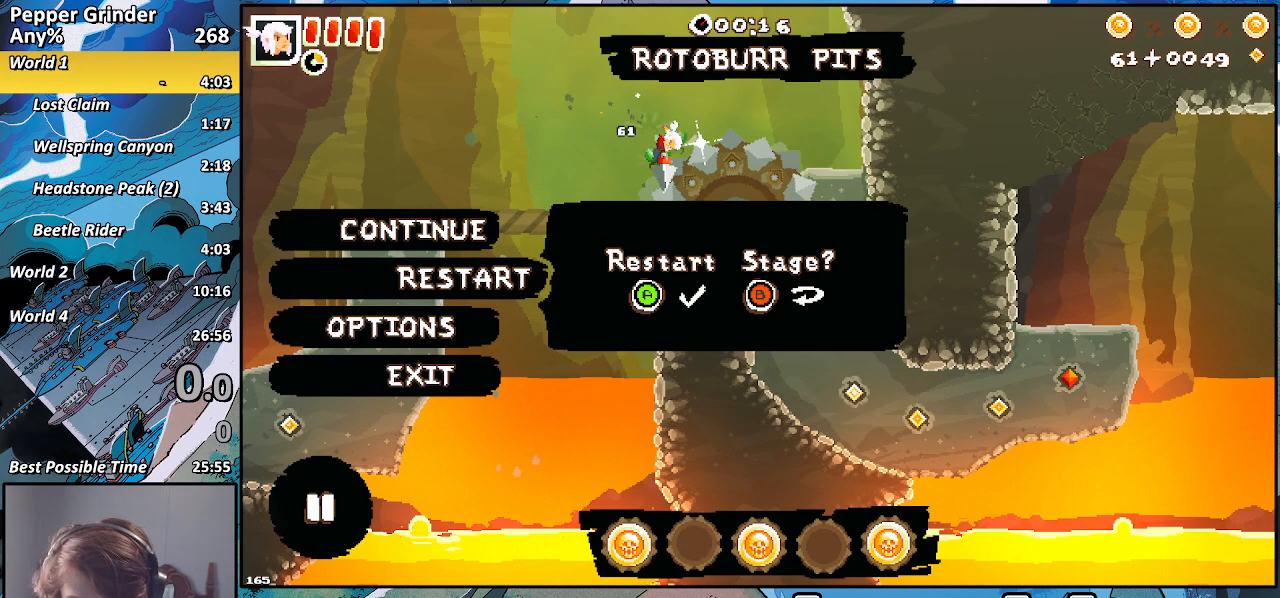
{"dt_ms": 500, "buttons": [], "left_stick": "center", "right_stick": "center", "events": [[317, "CROSS", "down"], [467, "CROSS", "up"]]}
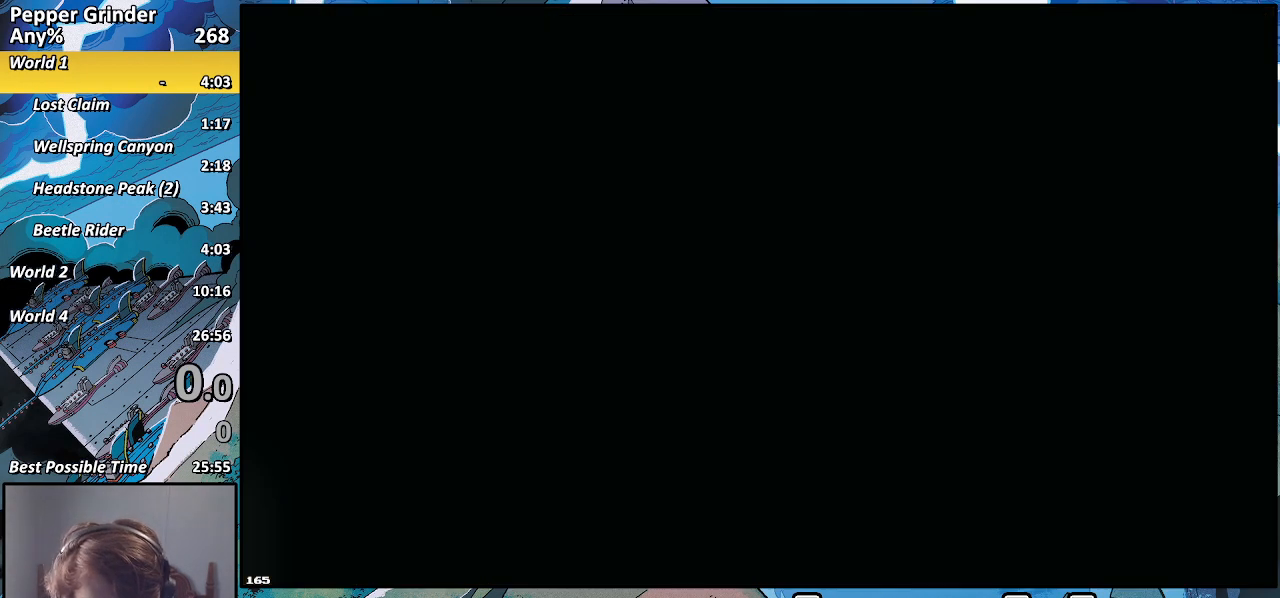
{"dt_ms": 500, "buttons": [], "left_stick": "center", "right_stick": "center", "events": []}
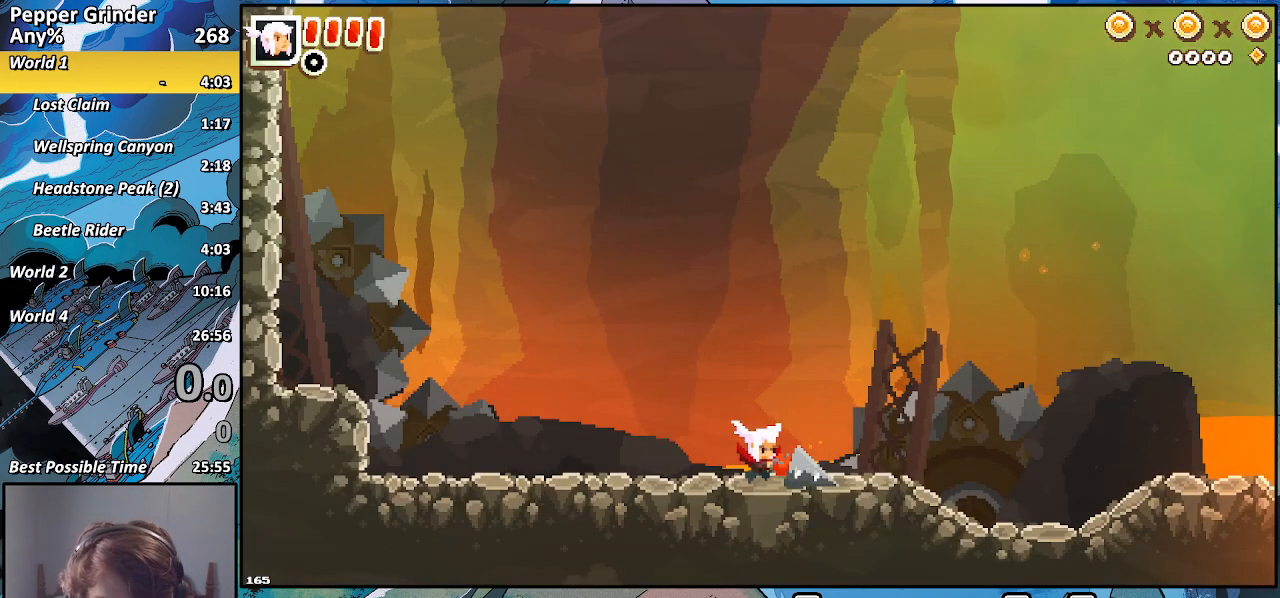
{"dt_ms": 500, "buttons": [], "left_stick": "center", "right_stick": "center", "events": [[33, "R2", "down"], [333, "R2", "up"]]}
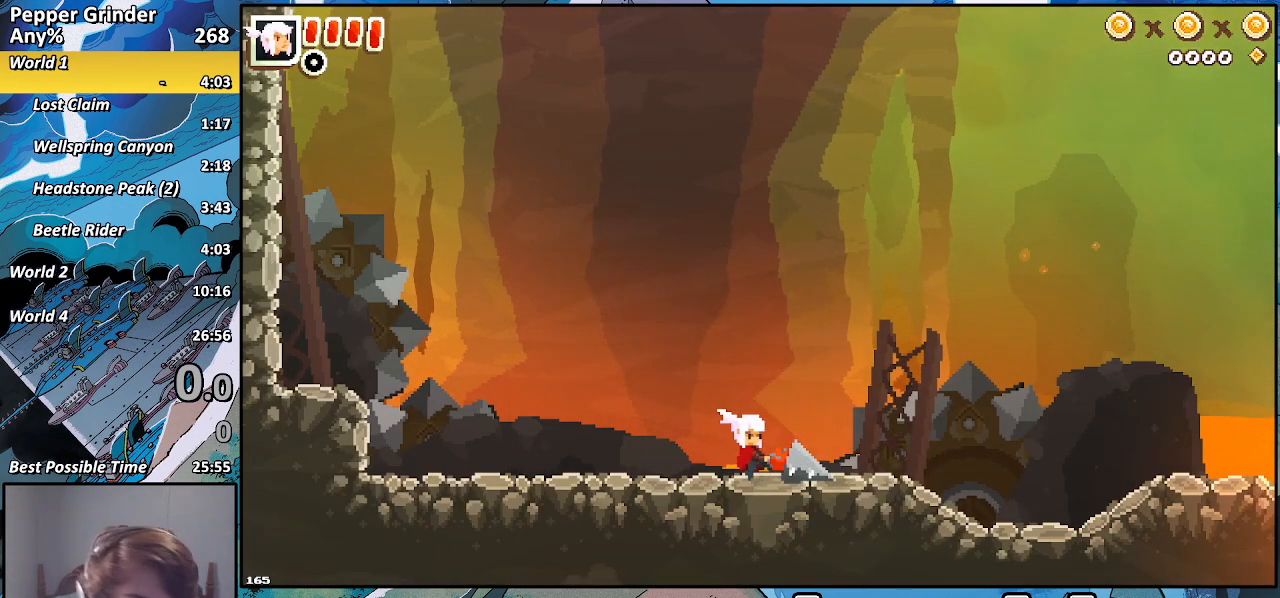
{"dt_ms": 500, "buttons": ["R2"], "left_stick": "right", "right_stick": "center", "events": [[100, "R2", "down"], [167, "left_stick", "right"]]}
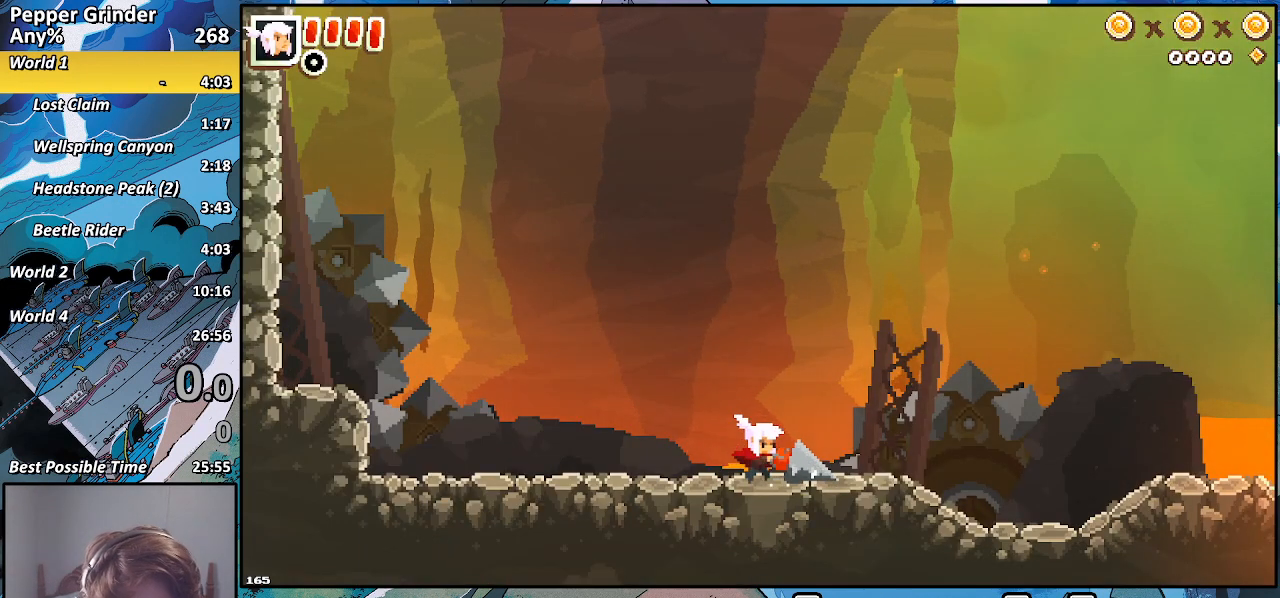
{"dt_ms": 500, "buttons": ["R2"], "left_stick": "right", "right_stick": "center", "events": []}
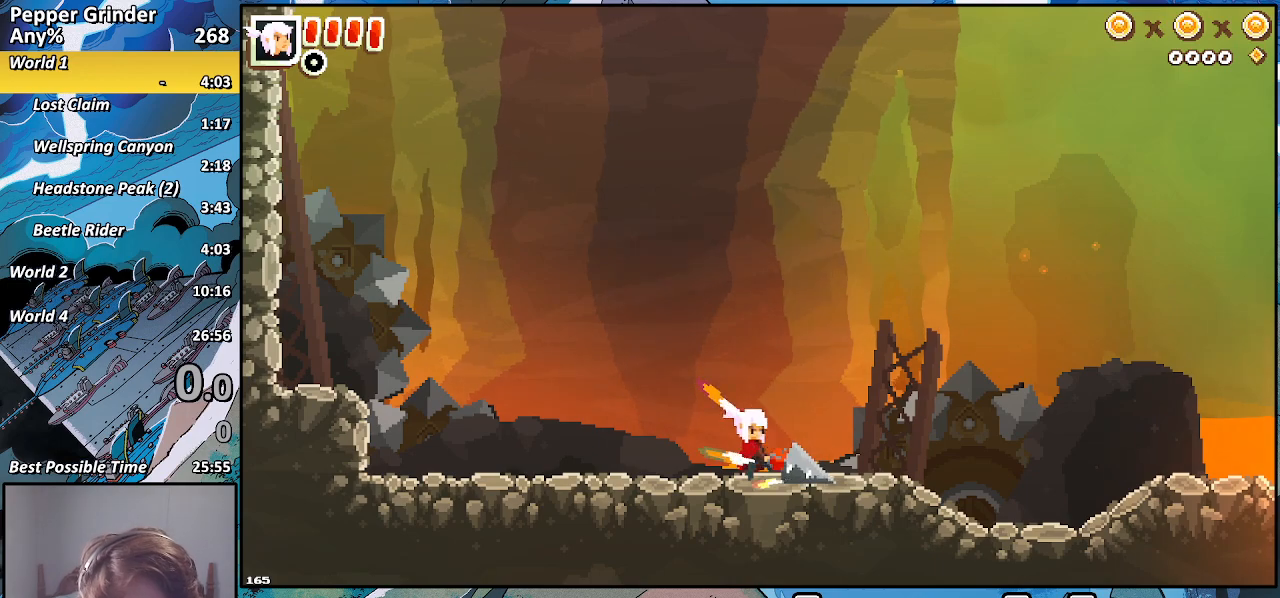
{"dt_ms": 500, "buttons": [], "left_stick": "right", "right_stick": "center", "events": [[117, "R2", "up"]]}
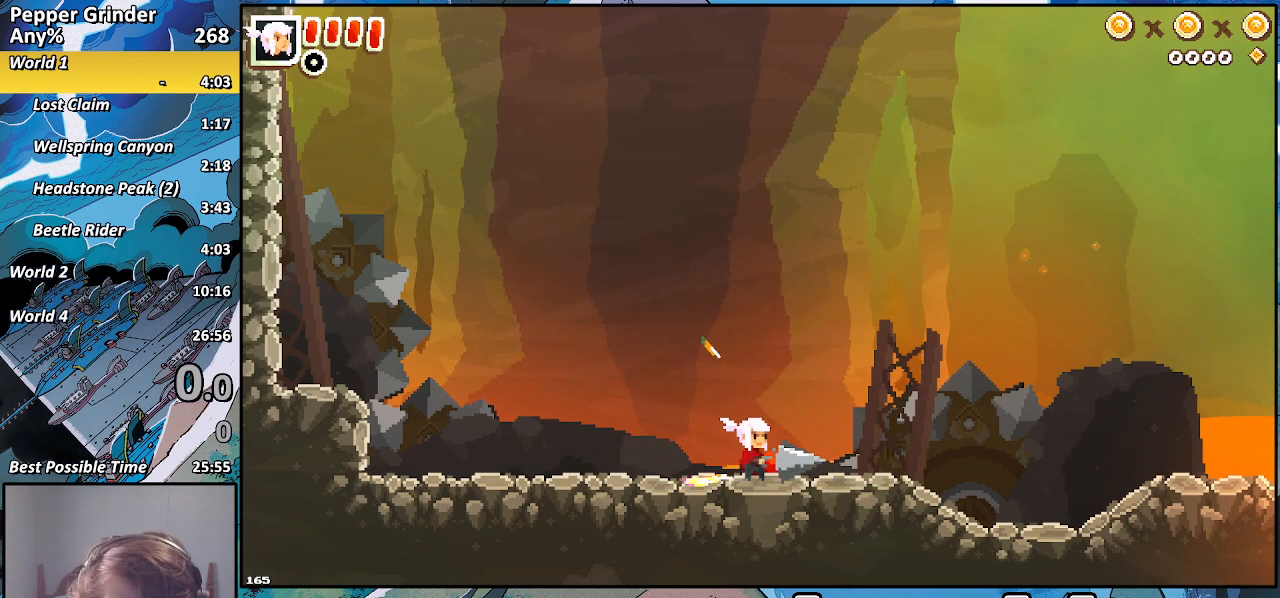
{"dt_ms": 500, "buttons": [], "left_stick": "right", "right_stick": "center", "events": []}
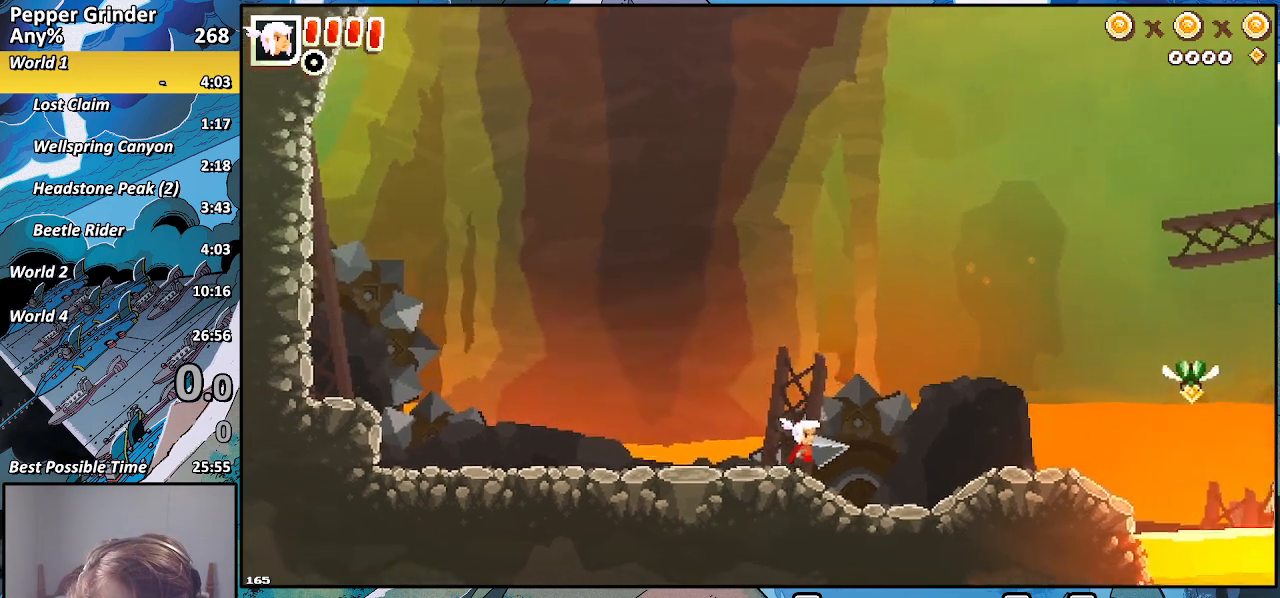
{"dt_ms": 500, "buttons": [], "left_stick": "right", "right_stick": "center", "events": []}
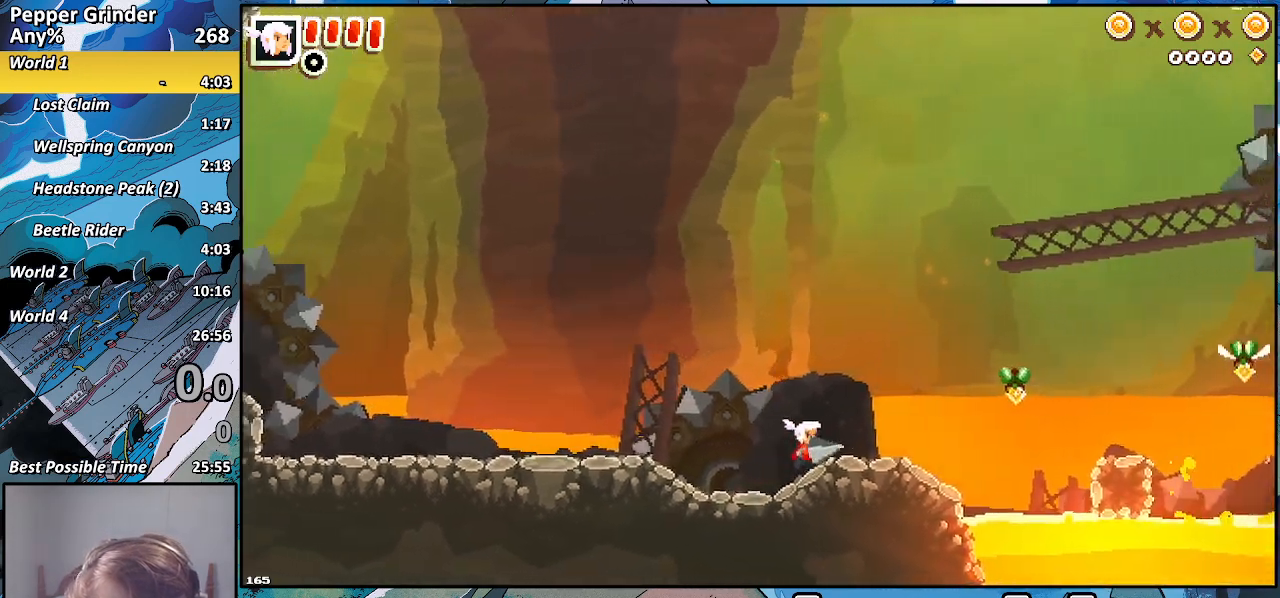
{"dt_ms": 500, "buttons": [], "left_stick": "right", "right_stick": "center", "events": []}
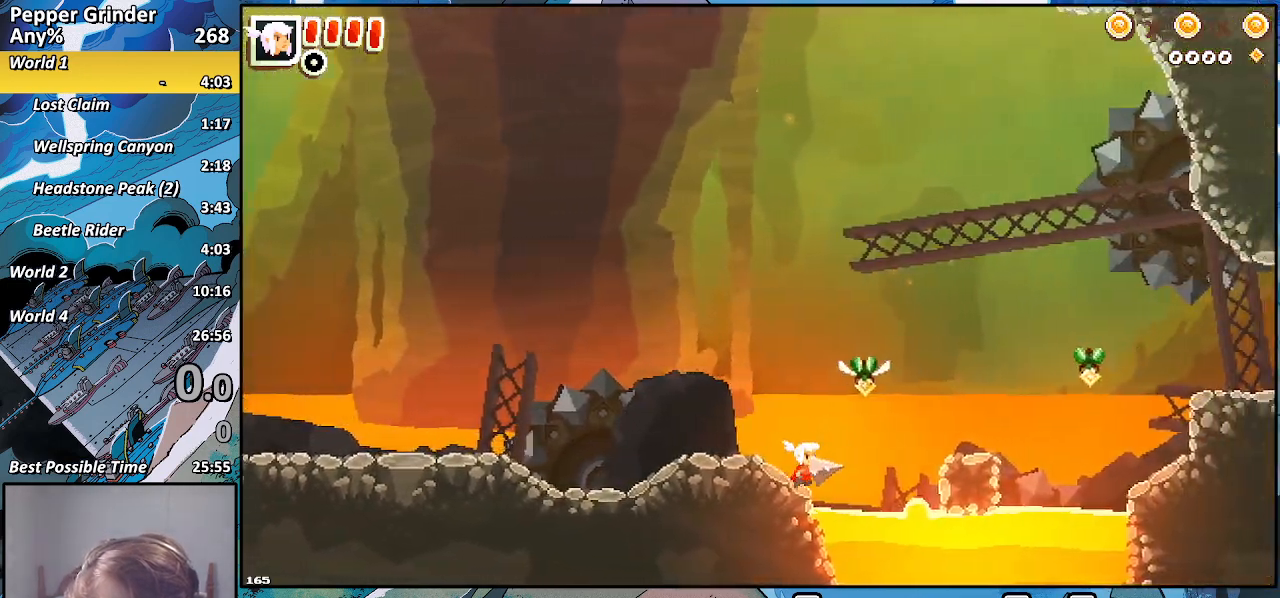
{"dt_ms": 500, "buttons": [], "left_stick": "center", "right_stick": "center", "events": [[83, "CROSS", "down"], [317, "CROSS", "up"], [467, "left_stick", "center"]]}
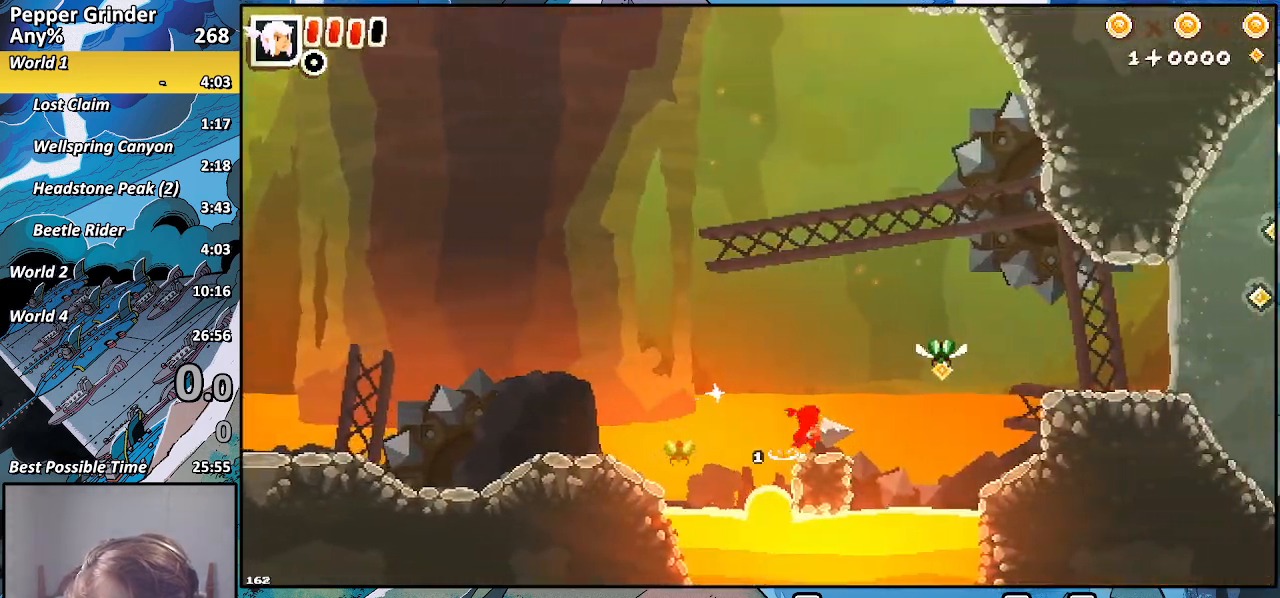
{"dt_ms": 500, "buttons": [], "left_stick": "center", "right_stick": "center", "events": [[167, "START", "down"], [267, "DPAD_DOWN", "down"], [283, "START", "up"], [367, "DPAD_DOWN", "up"], [433, "CROSS", "down"], [500, "CROSS", "up"]]}
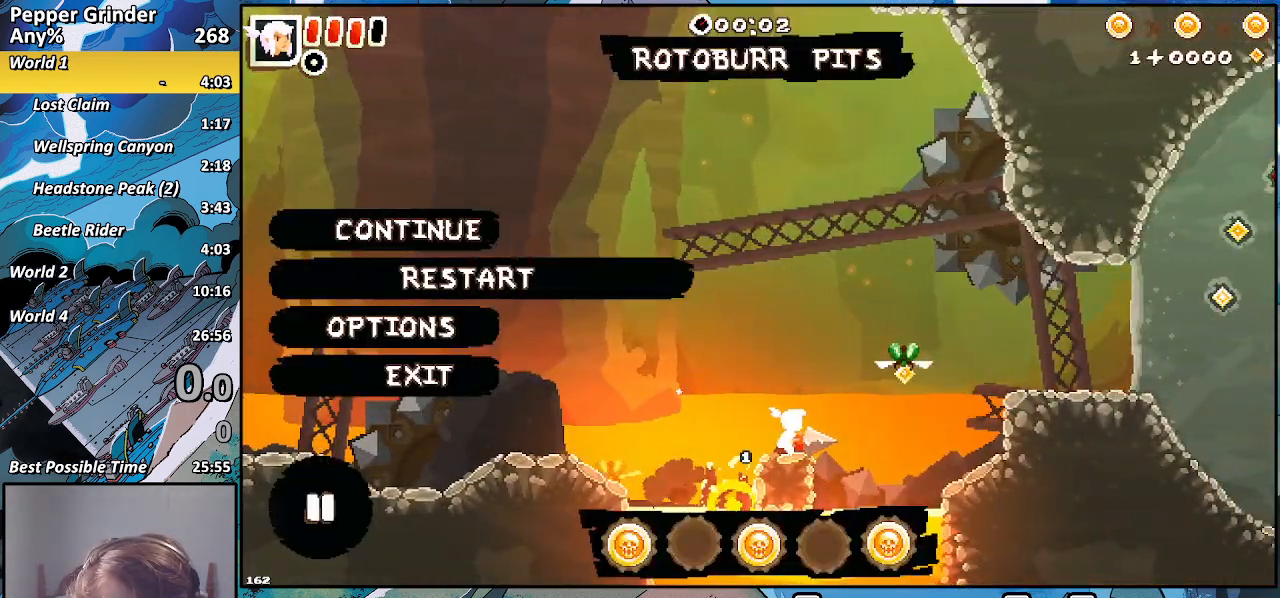
{"dt_ms": 500, "buttons": [], "left_stick": "center", "right_stick": "center", "events": [[100, "CROSS", "down"], [167, "CROSS", "up"], [250, "CROSS", "down"], [317, "CROSS", "up"], [367, "CROSS", "down"], [500, "CROSS", "up"]]}
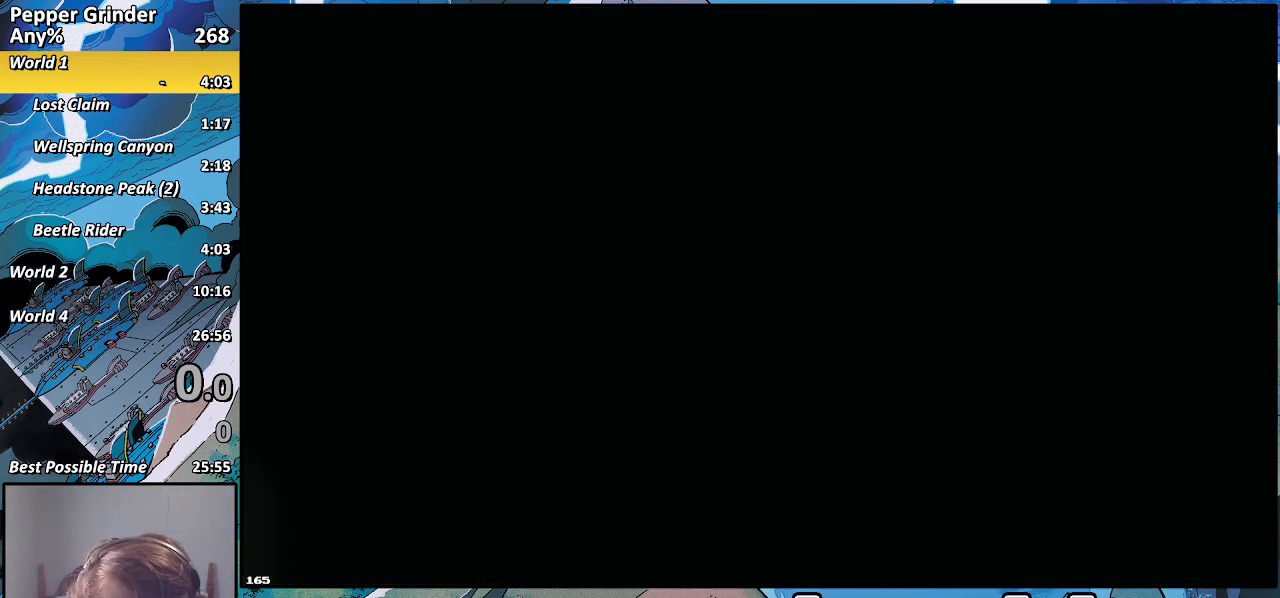
{"dt_ms": 500, "buttons": ["R2"], "left_stick": "right", "right_stick": "center", "events": [[67, "CROSS", "down"], [83, "left_stick", "right"], [133, "CROSS", "up"], [133, "R2", "down"]]}
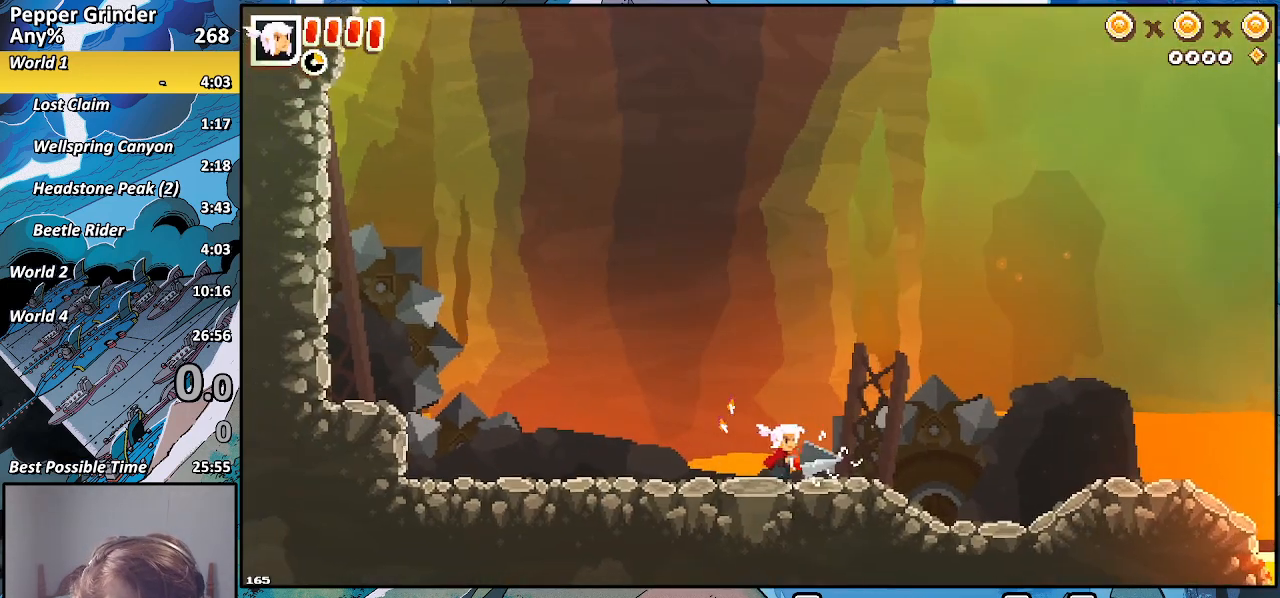
{"dt_ms": 1000, "buttons": [], "left_stick": "right", "right_stick": "center"}
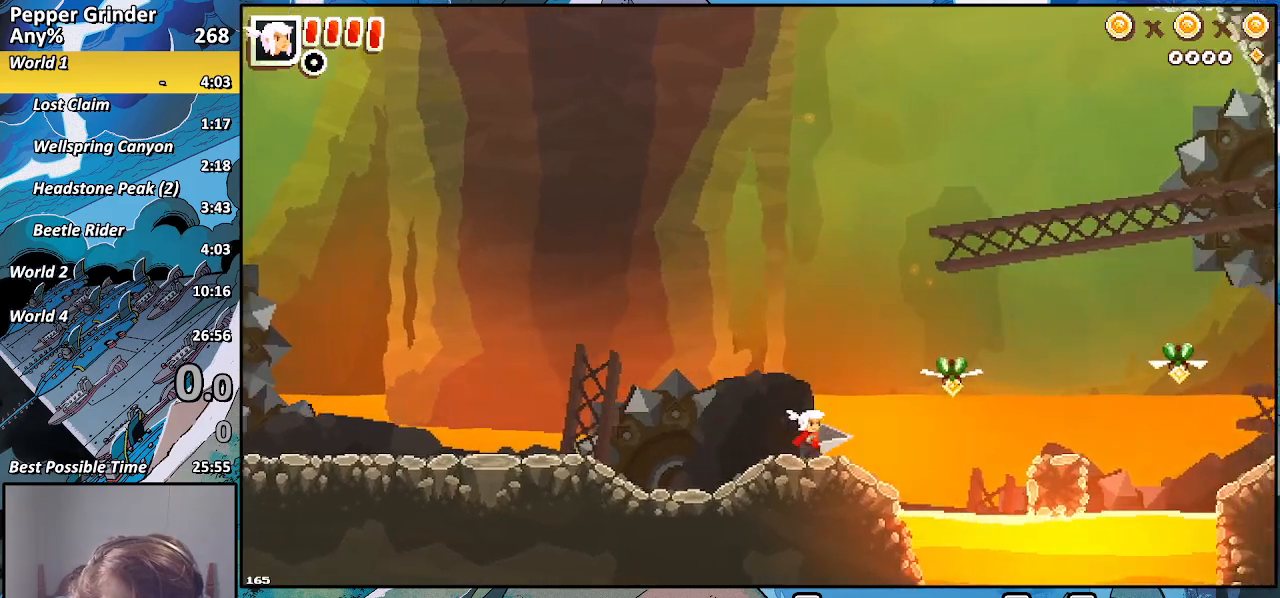
{"dt_ms": 500, "buttons": ["CROSS"], "left_stick": "right", "right_stick": "center", "events": [[167, "CROSS", "down"]]}
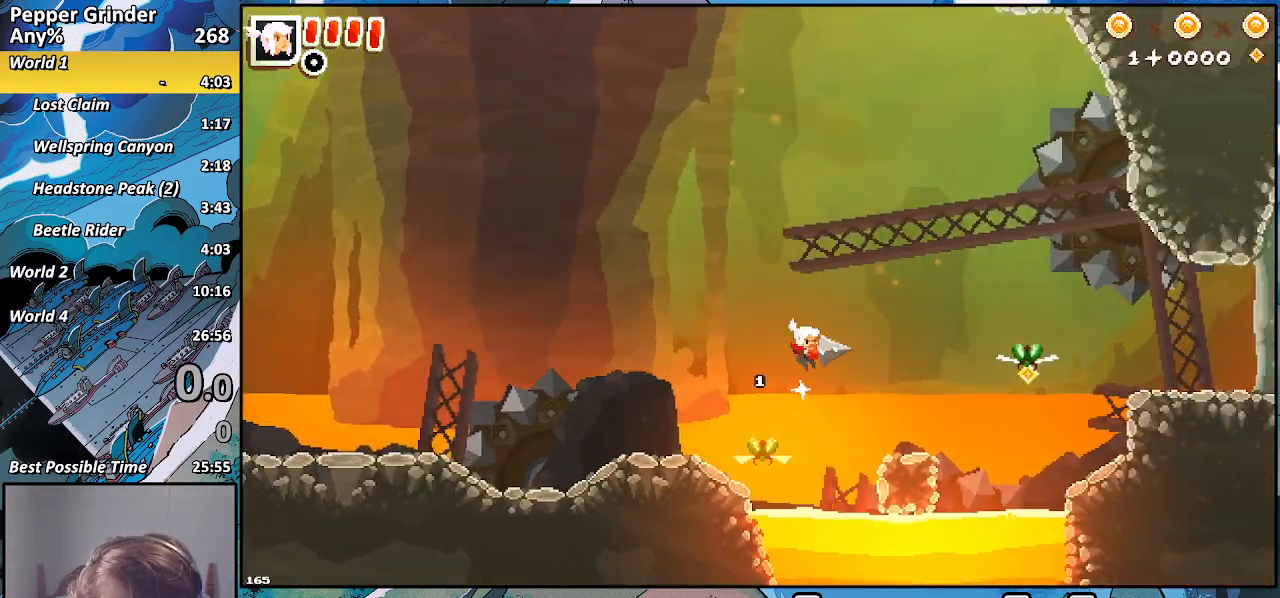
{"dt_ms": 500, "buttons": [], "left_stick": "right", "right_stick": "center", "events": [[17, "CROSS", "up"]]}
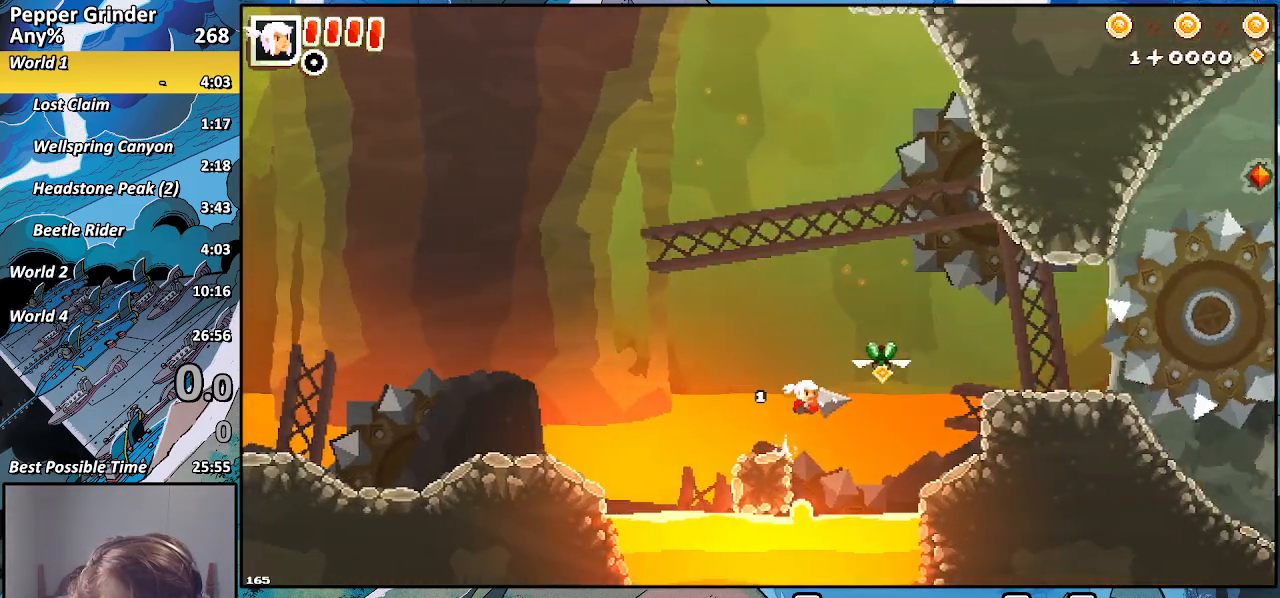
{"dt_ms": 500, "buttons": ["CROSS"], "left_stick": "right", "right_stick": "center", "events": [[117, "CROSS", "down"]]}
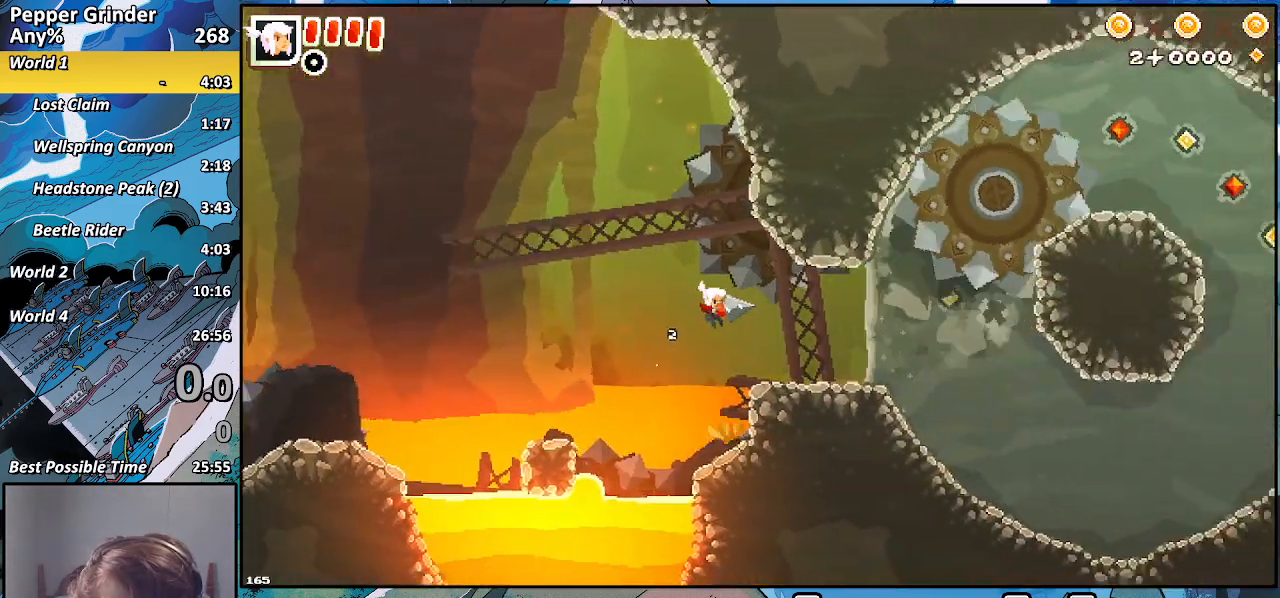
{"dt_ms": 500, "buttons": ["R2"], "left_stick": "right", "right_stick": "center", "events": [[67, "CROSS", "up"], [233, "CROSS", "down"], [333, "CROSS", "up"], [433, "R2", "down"]]}